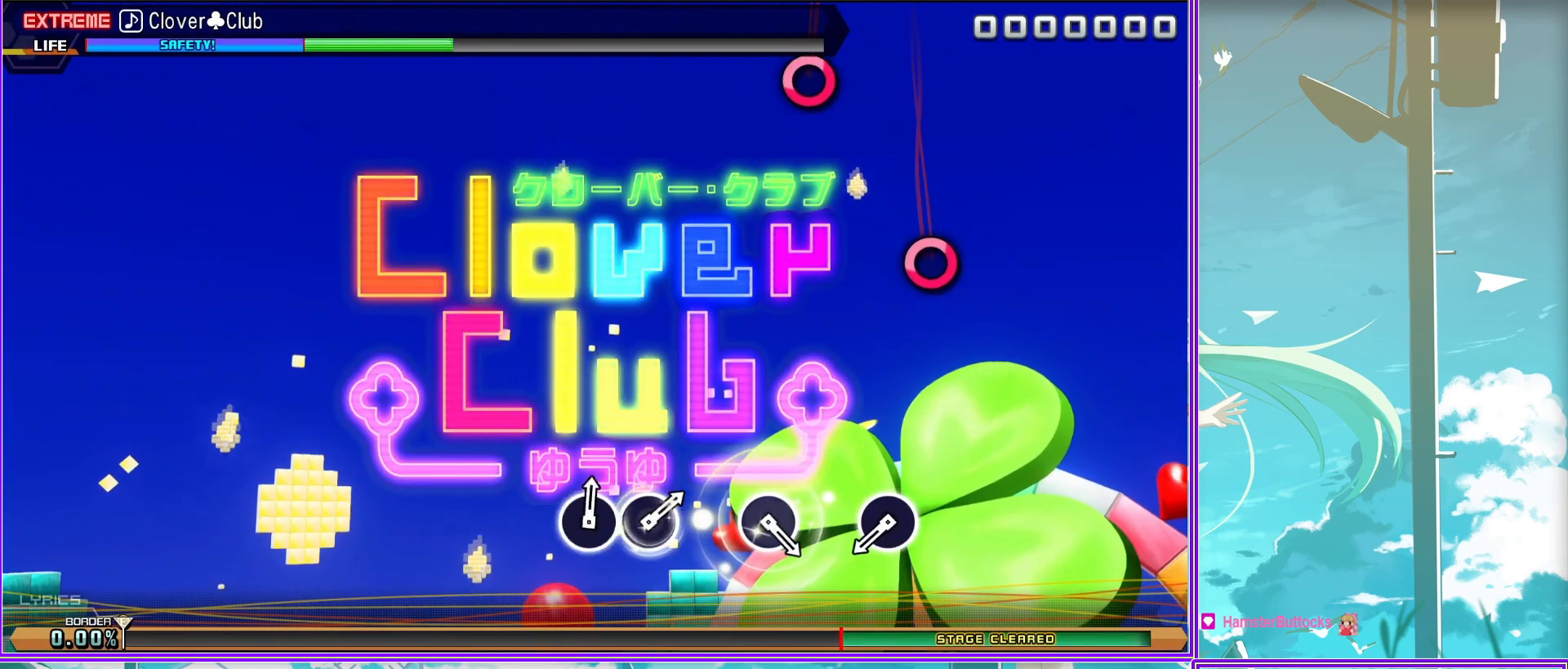
Gameplay with a controller (PlayStation layout); each line is a JSON object with the inputs held at the frame after it. "events" lists button and stick changes between this image and that frame as [ms after this image, input, new state], when the widget could be followed in between.
{"buttons": [], "left_stick": "center", "right_stick": "center", "events": [[300, "CIRCLE", "down"], [400, "CIRCLE", "up"]]}
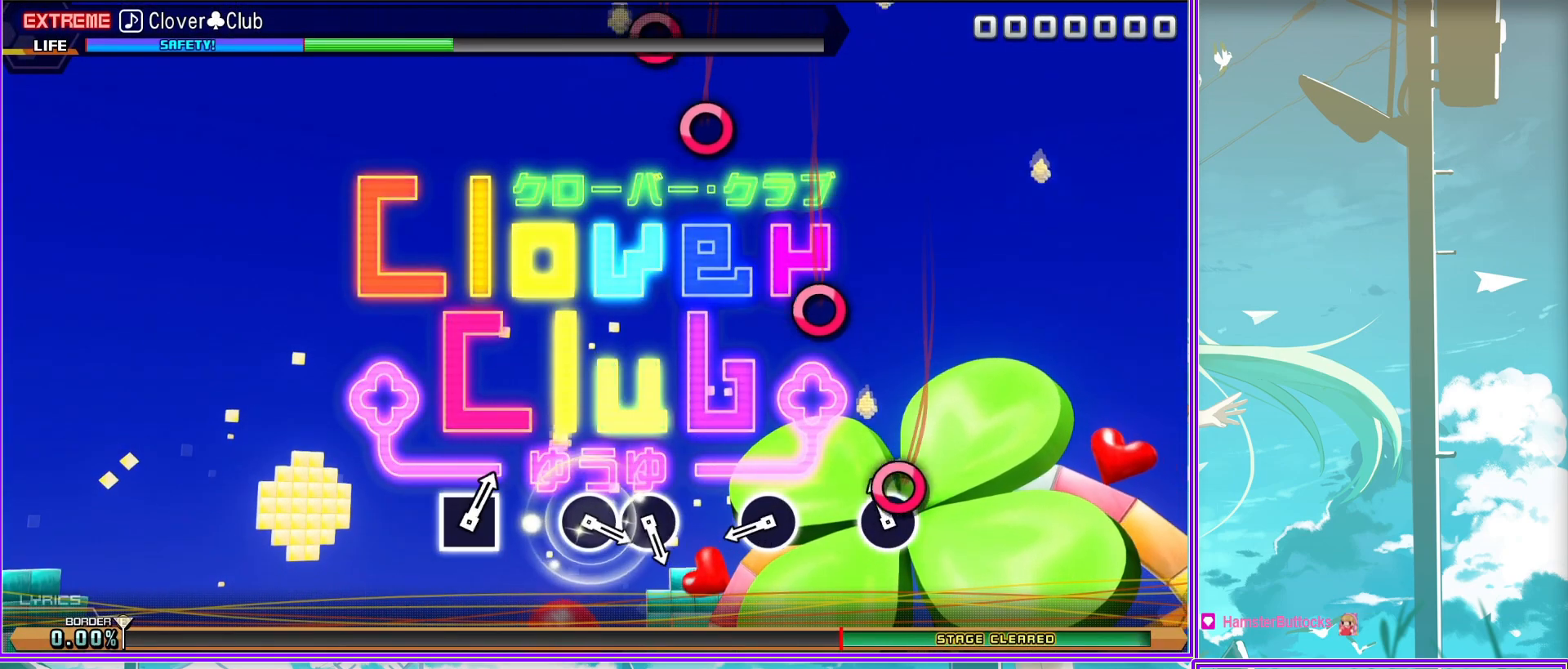
{"buttons": [], "left_stick": "center", "right_stick": "center", "events": [[167, "CIRCLE", "down"], [283, "CIRCLE", "up"]]}
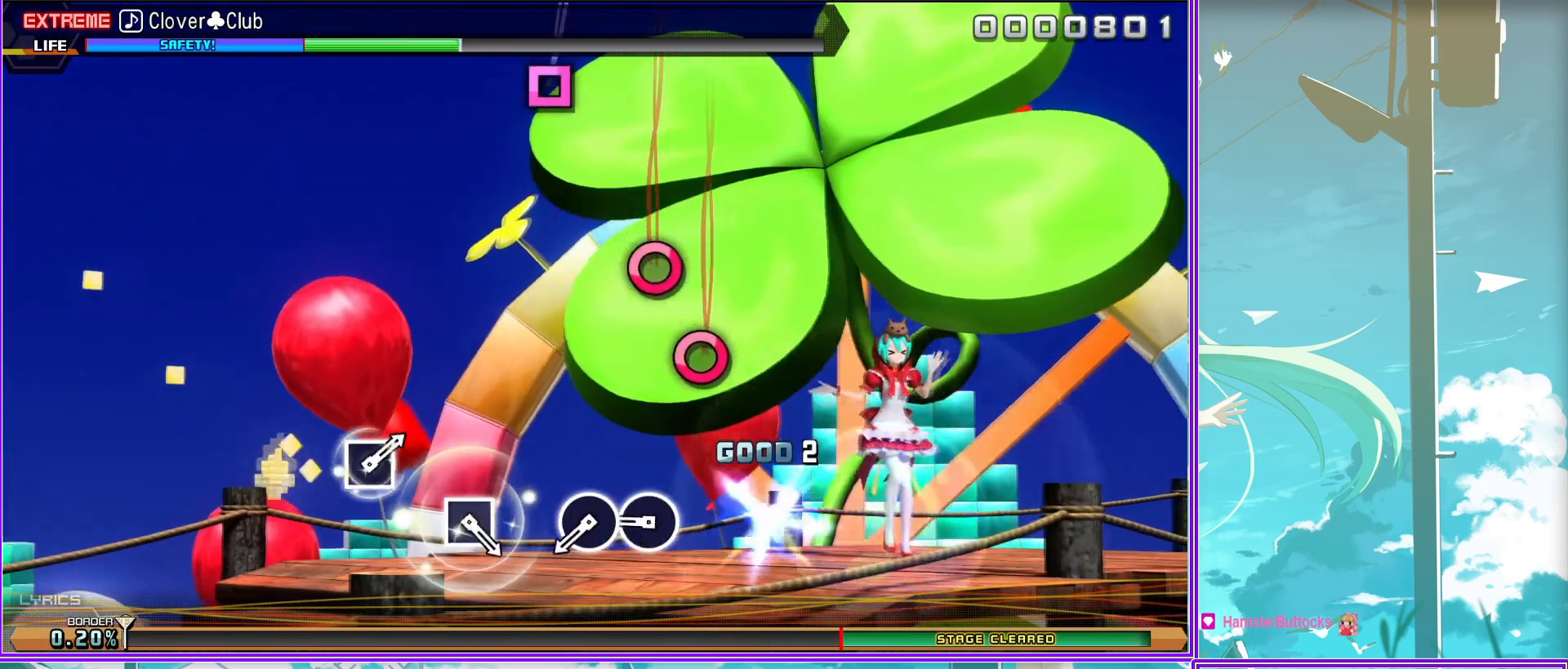
{"buttons": [], "left_stick": "center", "right_stick": "center", "events": [[100, "CIRCLE", "down"], [217, "CIRCLE", "up"], [300, "CIRCLE", "down"], [400, "CIRCLE", "up"]]}
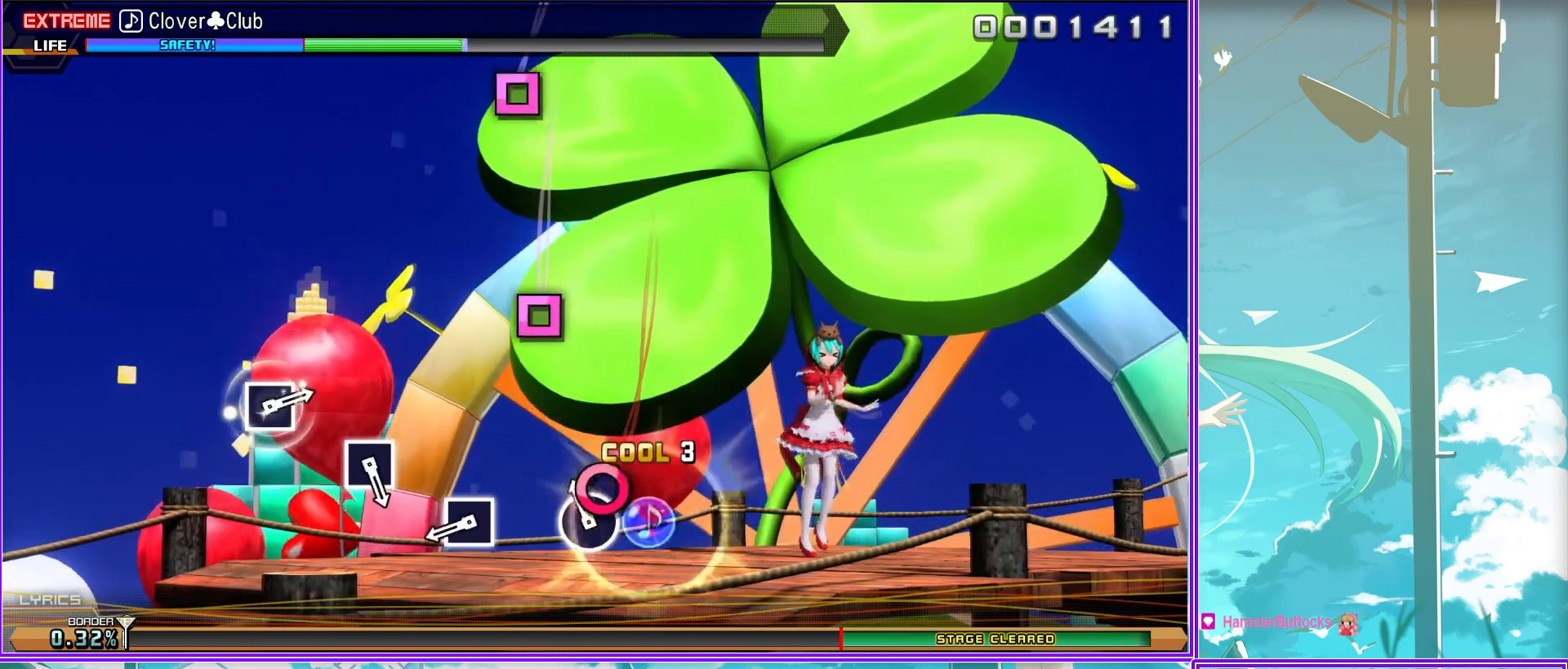
{"buttons": [], "left_stick": "center", "right_stick": "center", "events": [[183, "SQUARE", "down"], [267, "SQUARE", "up"]]}
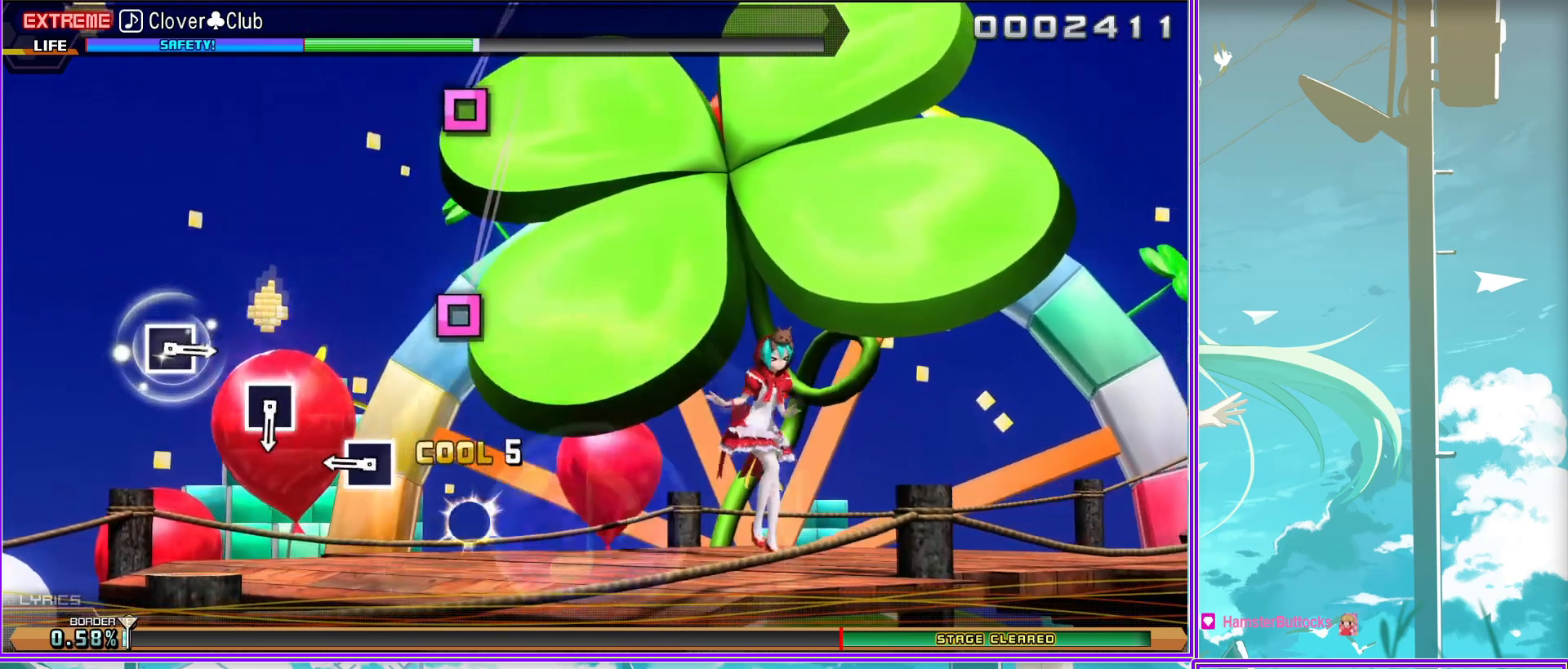
{"buttons": [], "left_stick": "center", "right_stick": "center", "events": [[117, "SQUARE", "down"], [183, "SQUARE", "up"]]}
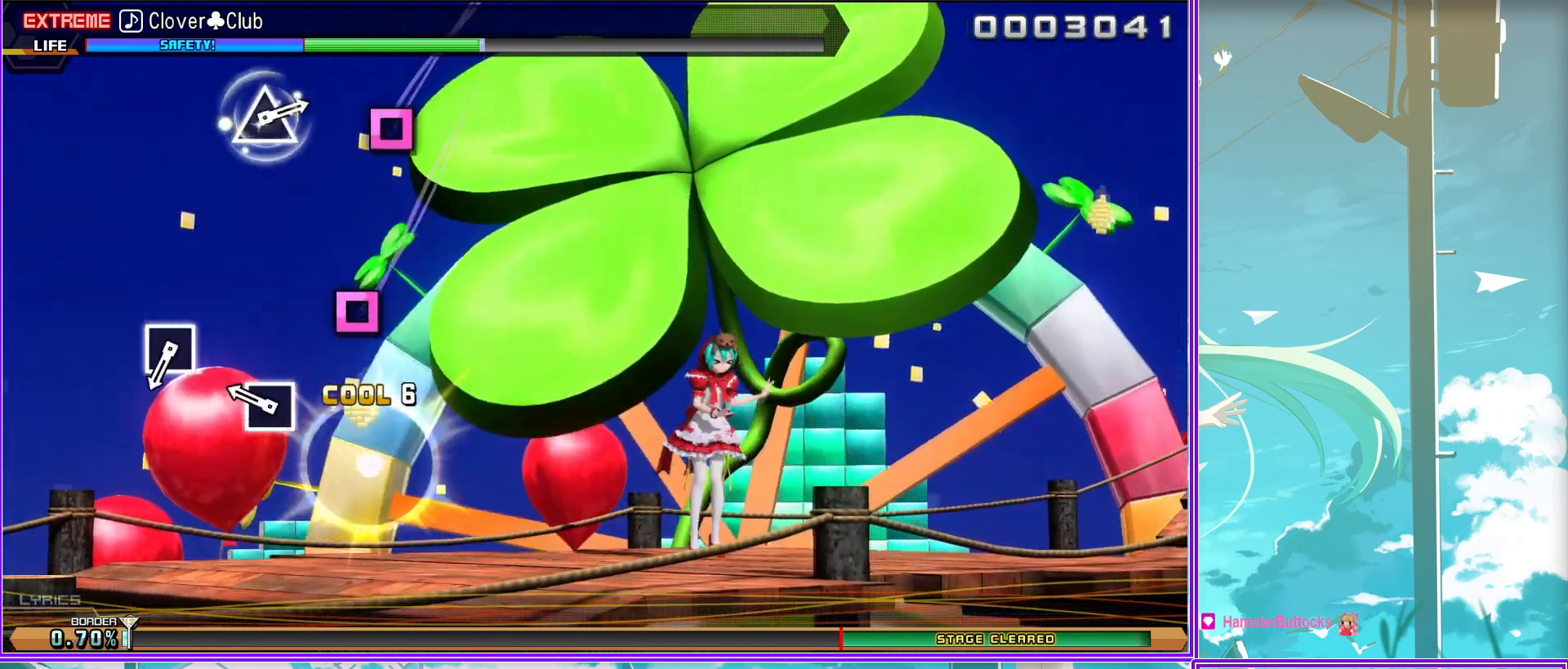
{"buttons": ["SQUARE"], "left_stick": "center", "right_stick": "center", "events": [[17, "SQUARE", "down"], [83, "SQUARE", "up"], [383, "SQUARE", "down"]]}
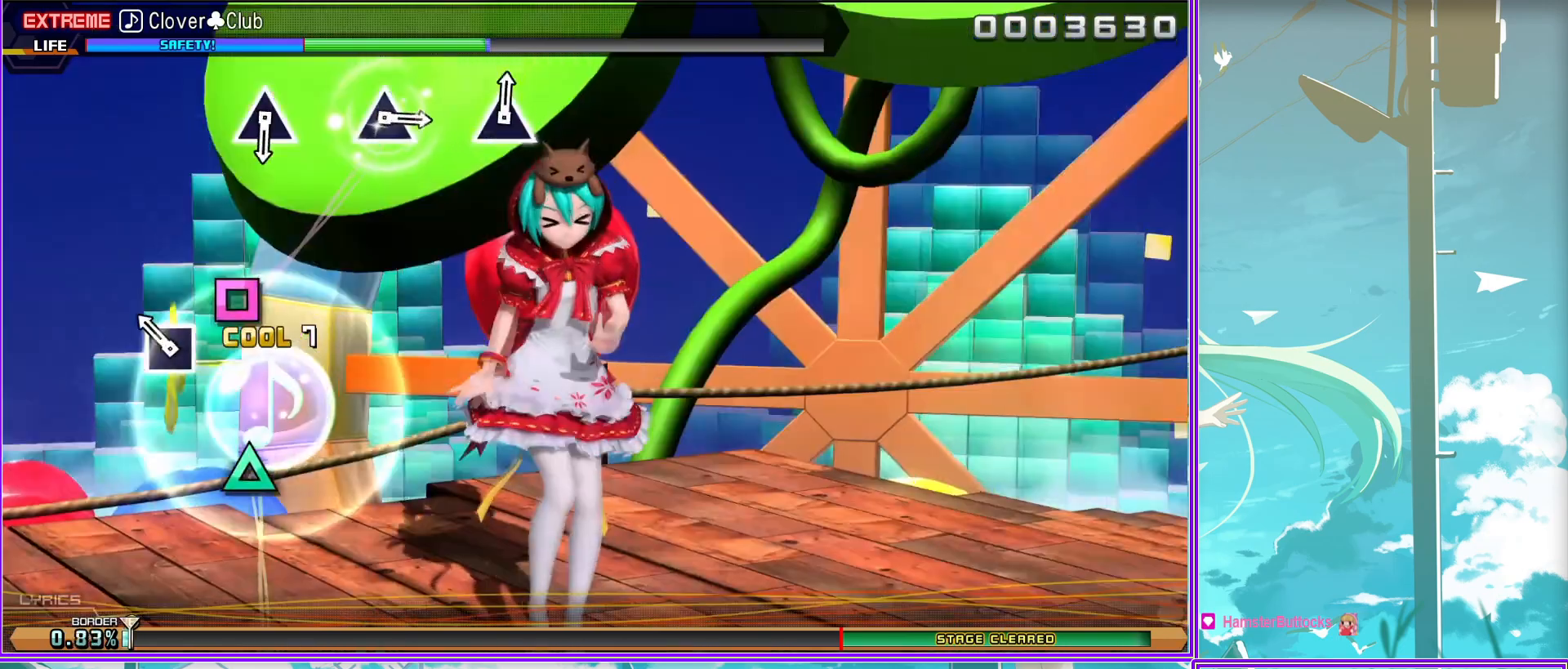
{"buttons": ["TRIANGLE"], "left_stick": "center", "right_stick": "center", "events": [[17, "SQUARE", "up"], [500, "TRIANGLE", "down"]]}
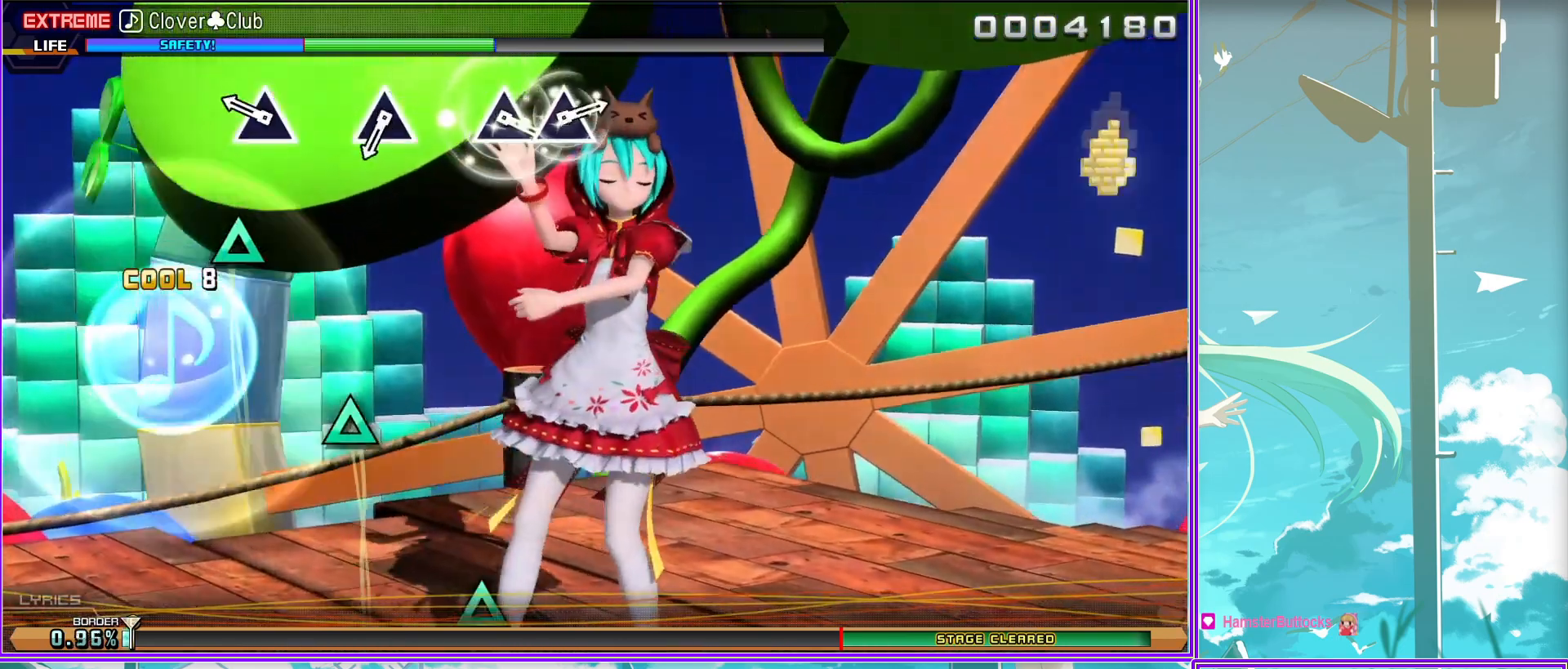
{"buttons": [], "left_stick": "center", "right_stick": "center", "events": [[83, "TRIANGLE", "up"], [367, "TRIANGLE", "down"], [483, "TRIANGLE", "up"]]}
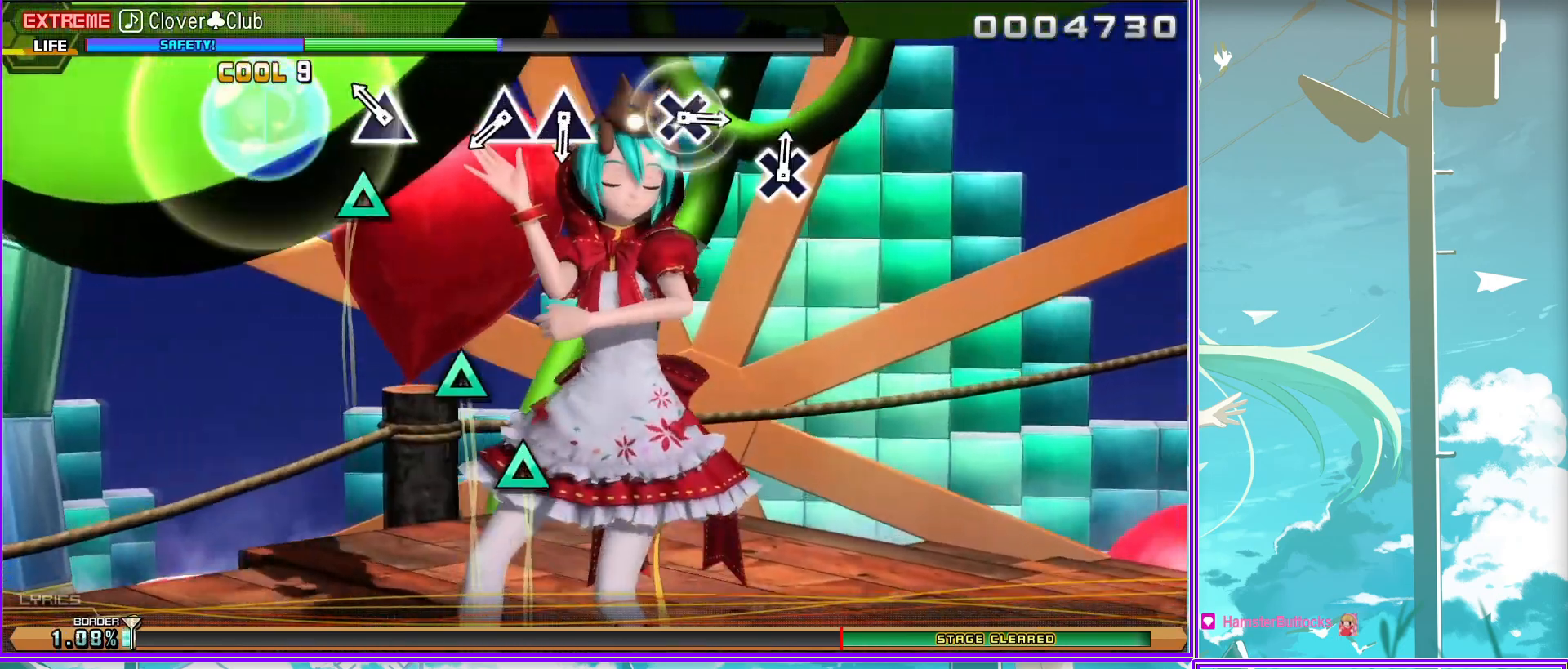
{"buttons": ["TRIANGLE"], "left_stick": "center", "right_stick": "center", "events": [[300, "TRIANGLE", "down"], [383, "TRIANGLE", "up"], [500, "TRIANGLE", "down"]]}
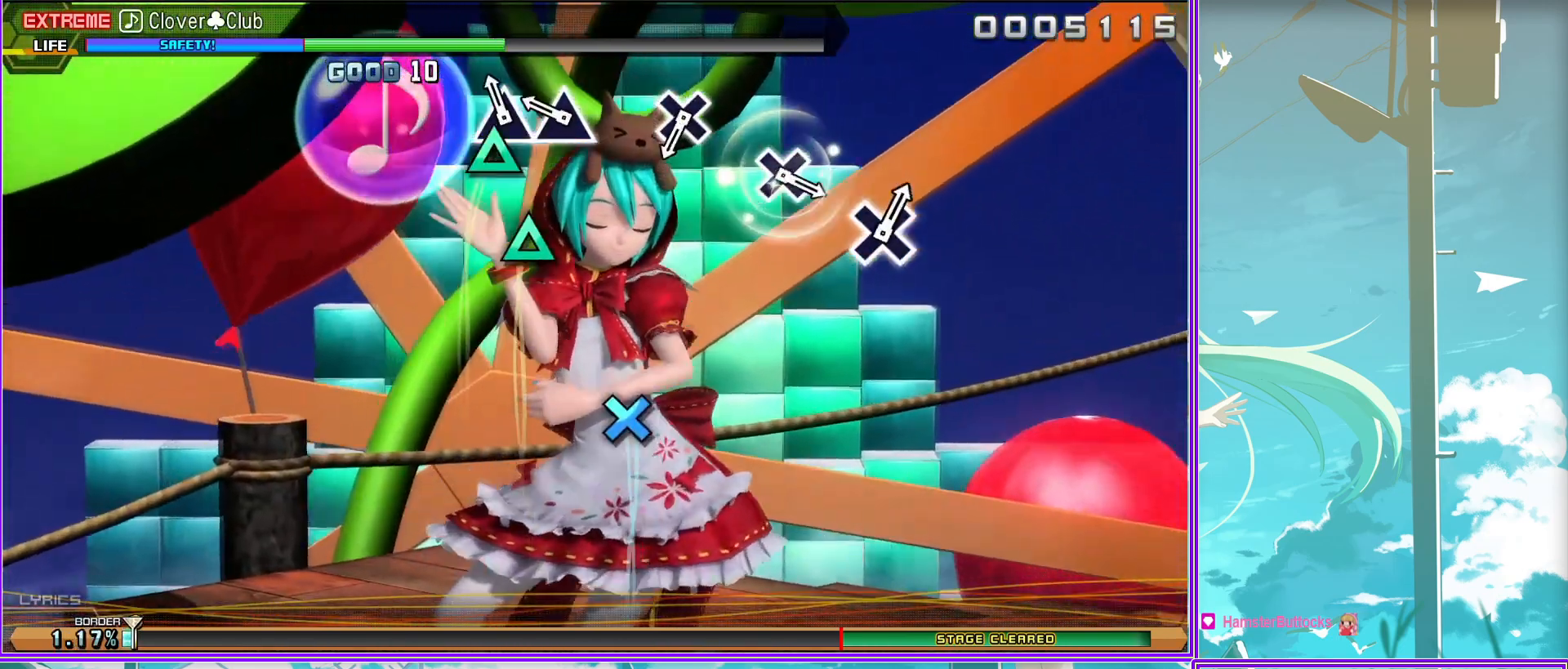
{"buttons": [], "left_stick": "center", "right_stick": "center", "events": [[83, "TRIANGLE", "up"], [433, "CROSS", "down"], [483, "CROSS", "up"]]}
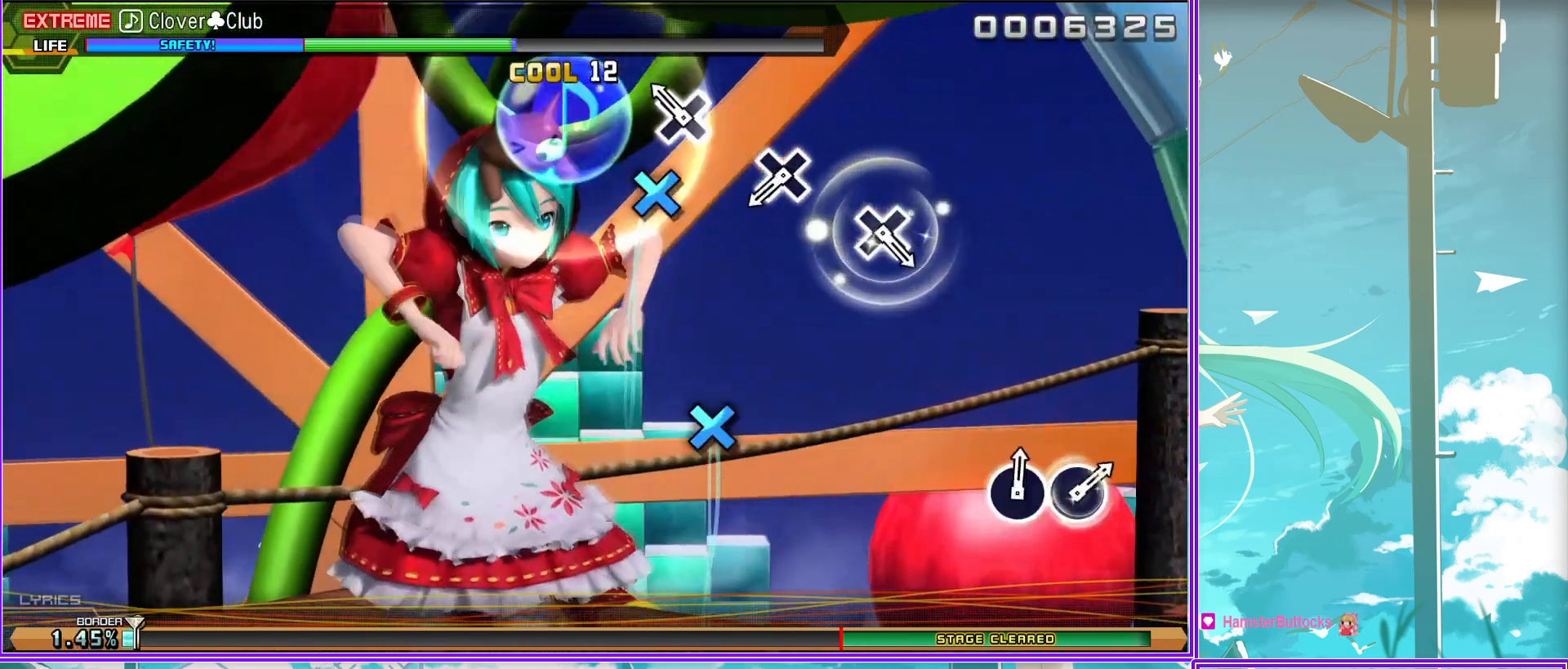
{"buttons": [], "left_stick": "center", "right_stick": "center", "events": [[267, "CROSS", "down"], [400, "CROSS", "up"]]}
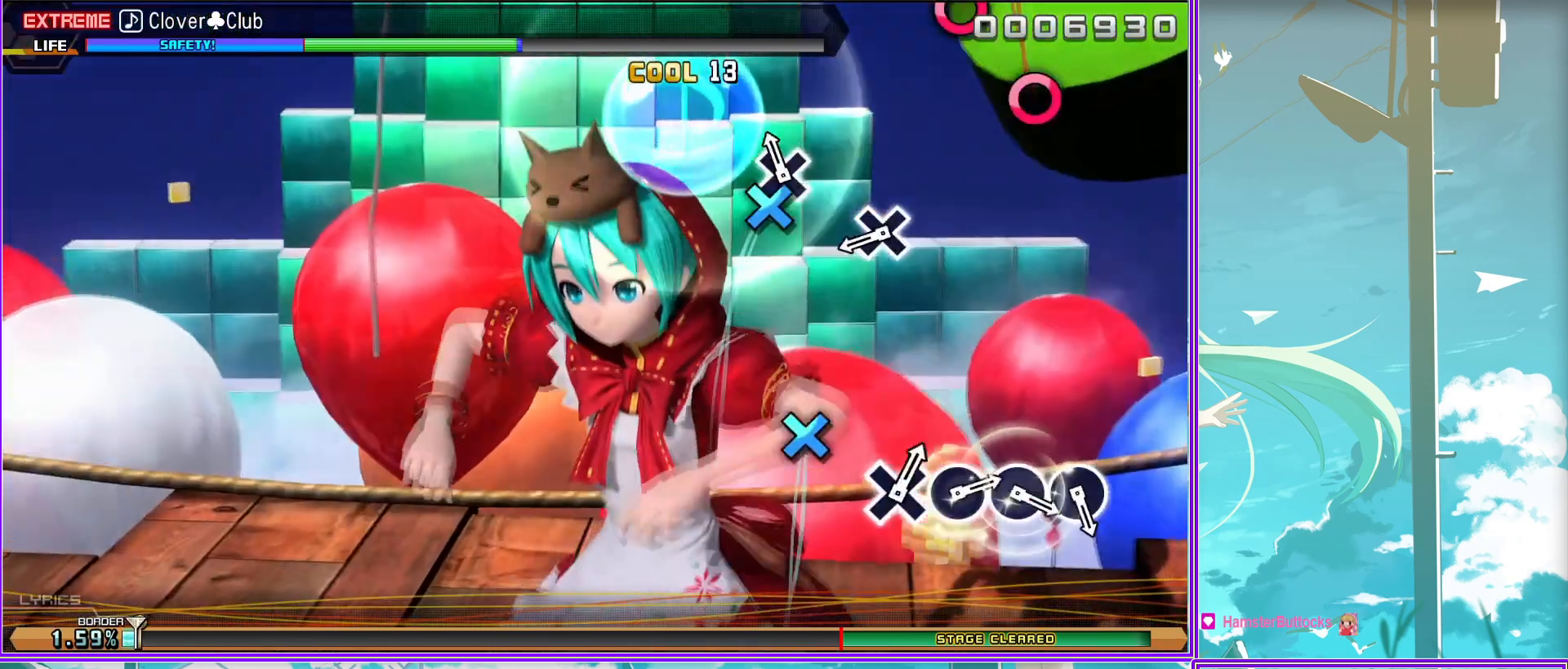
{"buttons": [], "left_stick": "center", "right_stick": "center", "events": [[200, "CROSS", "down"], [300, "CROSS", "up"]]}
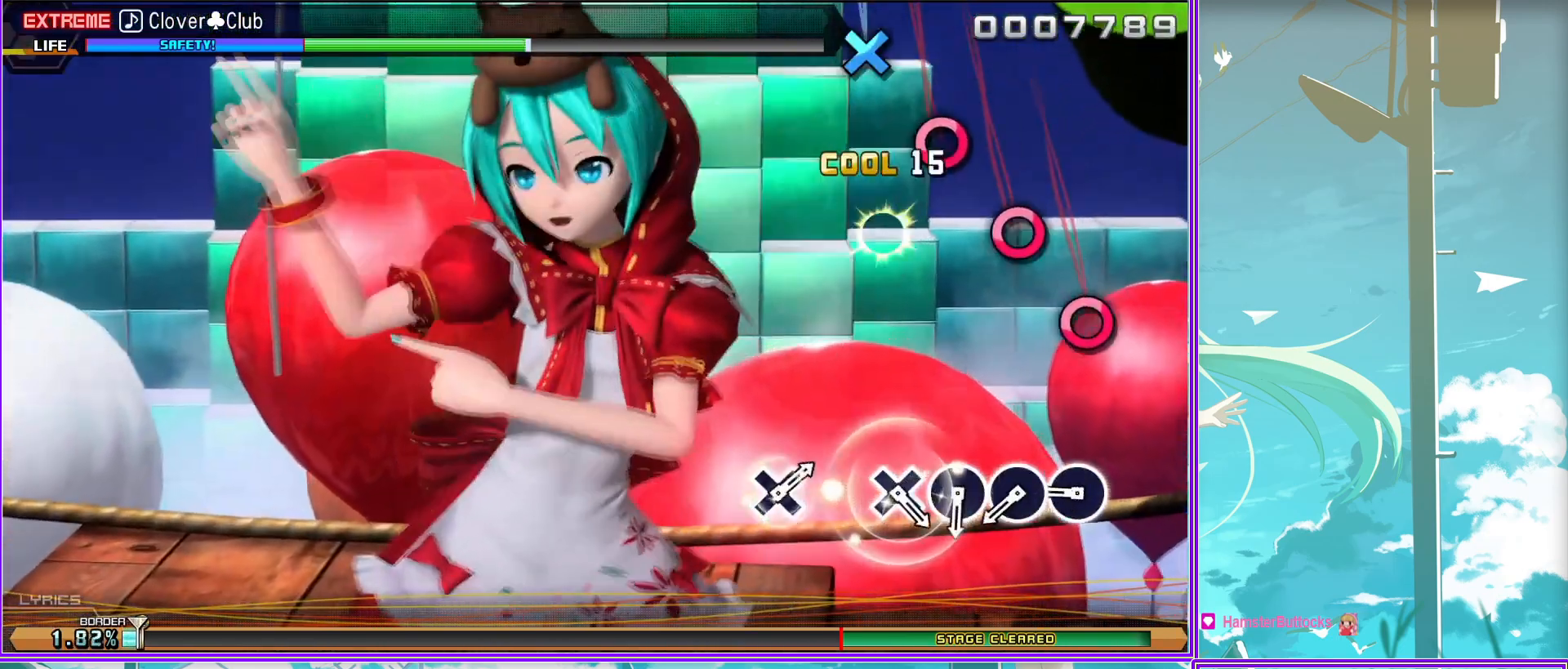
{"buttons": ["CIRCLE"], "left_stick": "center", "right_stick": "center", "events": [[133, "CIRCLE", "down"], [217, "CIRCLE", "up"], [300, "CIRCLE", "down"], [400, "CIRCLE", "up"], [467, "CIRCLE", "down"]]}
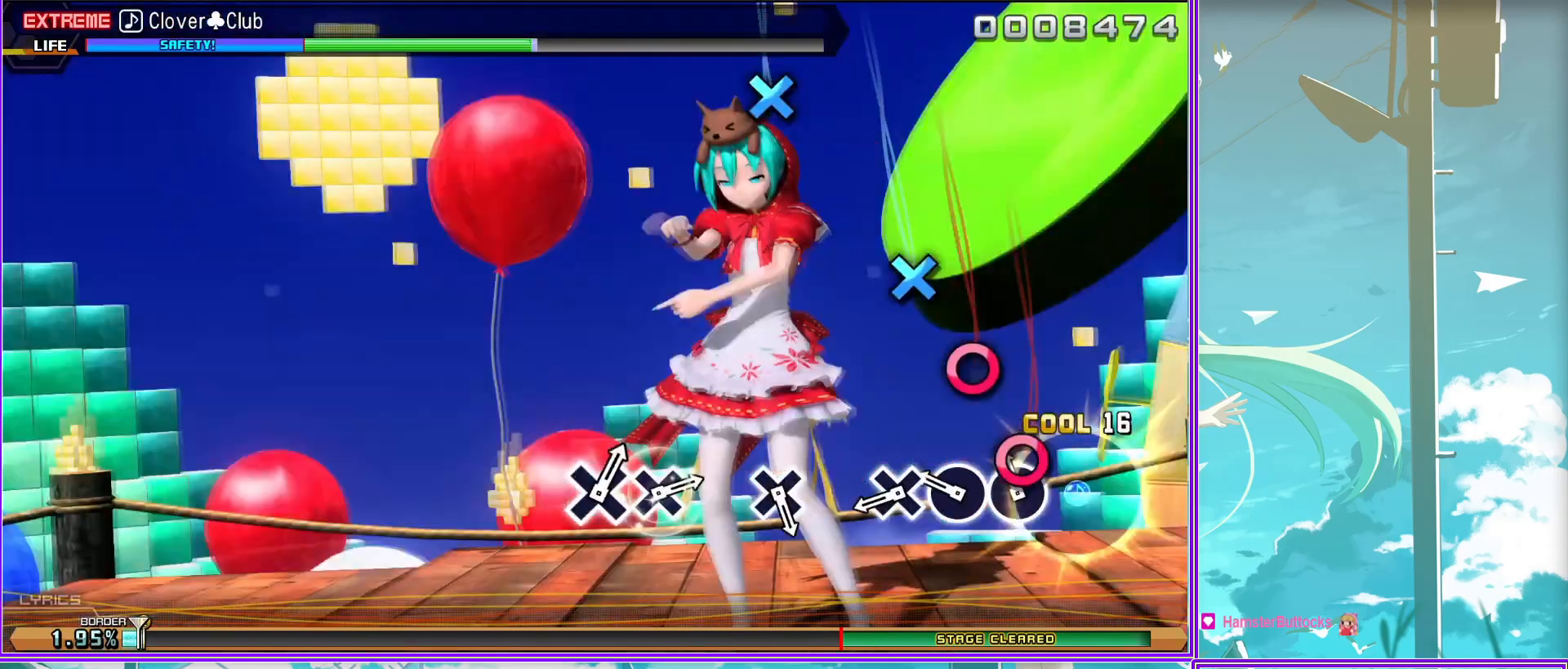
{"buttons": [], "left_stick": "center", "right_stick": "center", "events": [[100, "CIRCLE", "up"], [183, "CROSS", "down"], [283, "CROSS", "up"]]}
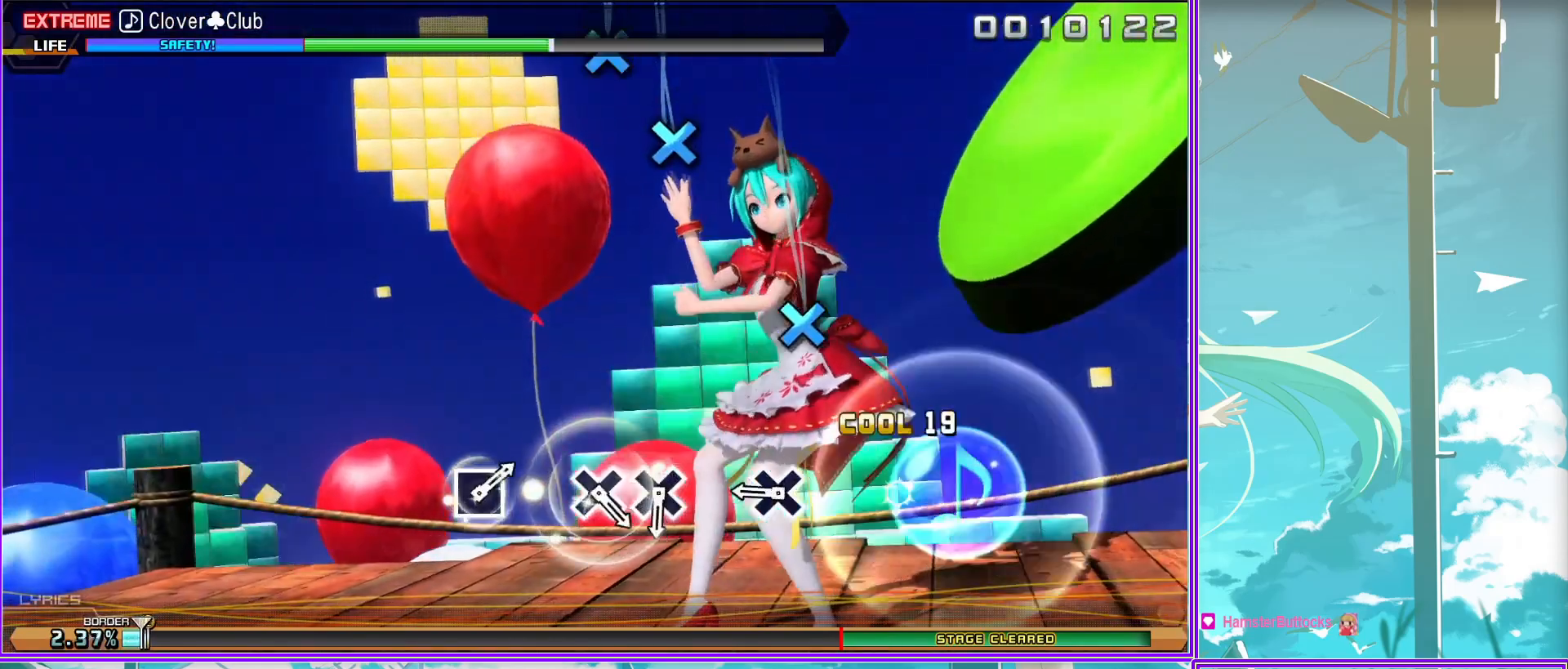
{"buttons": ["CROSS"], "left_stick": "center", "right_stick": "center", "events": [[100, "CROSS", "down"], [233, "CROSS", "up"], [500, "CROSS", "down"]]}
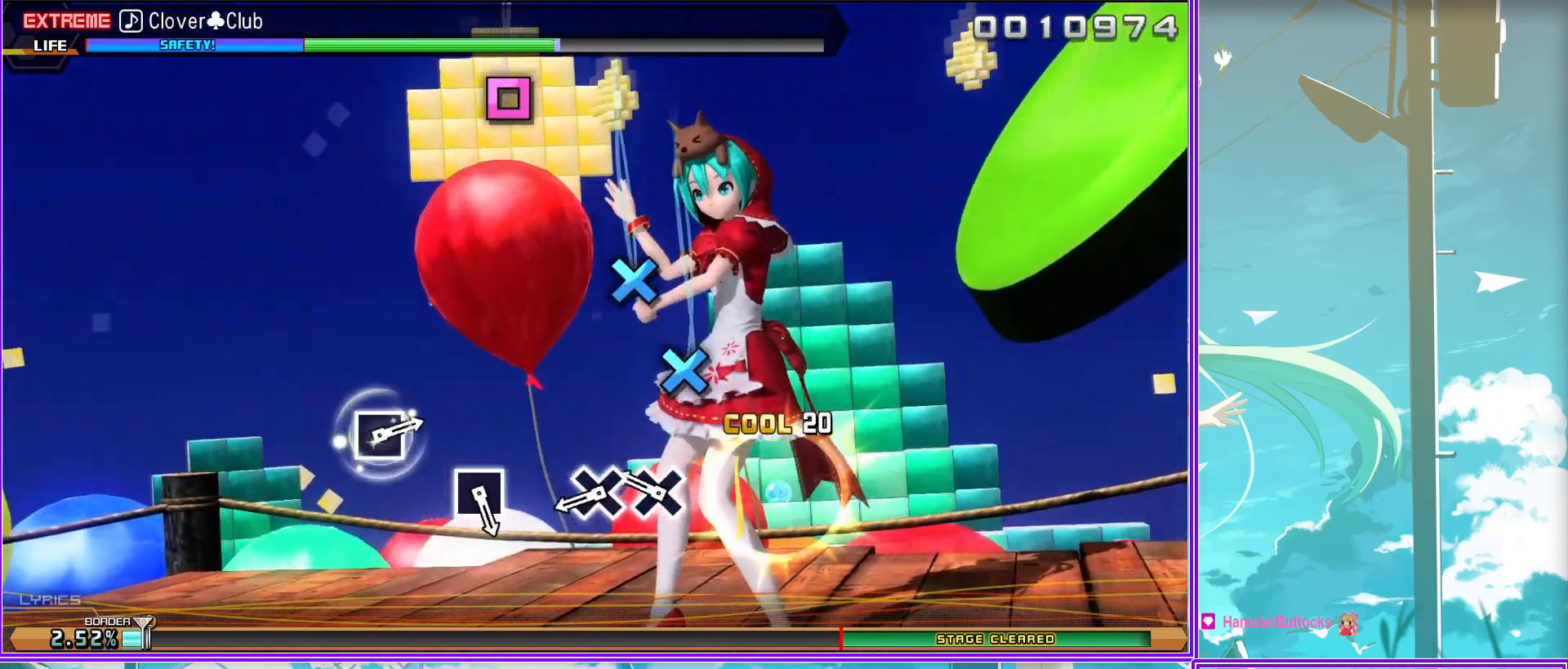
{"buttons": [], "left_stick": "center", "right_stick": "center", "events": [[100, "CROSS", "up"], [200, "CROSS", "down"], [300, "CROSS", "up"]]}
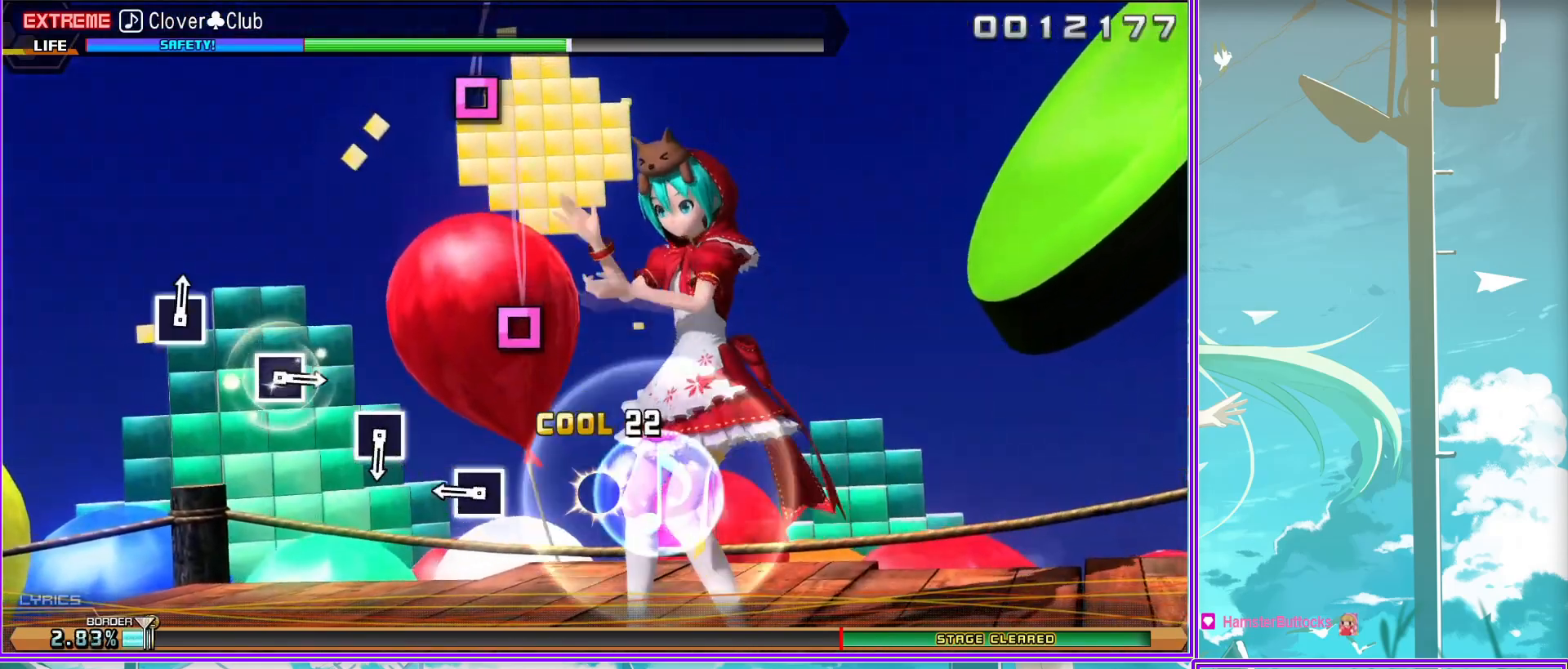
{"buttons": ["SQUARE"], "left_stick": "center", "right_stick": "center", "events": [[100, "SQUARE", "down"], [200, "SQUARE", "up"], [500, "SQUARE", "down"]]}
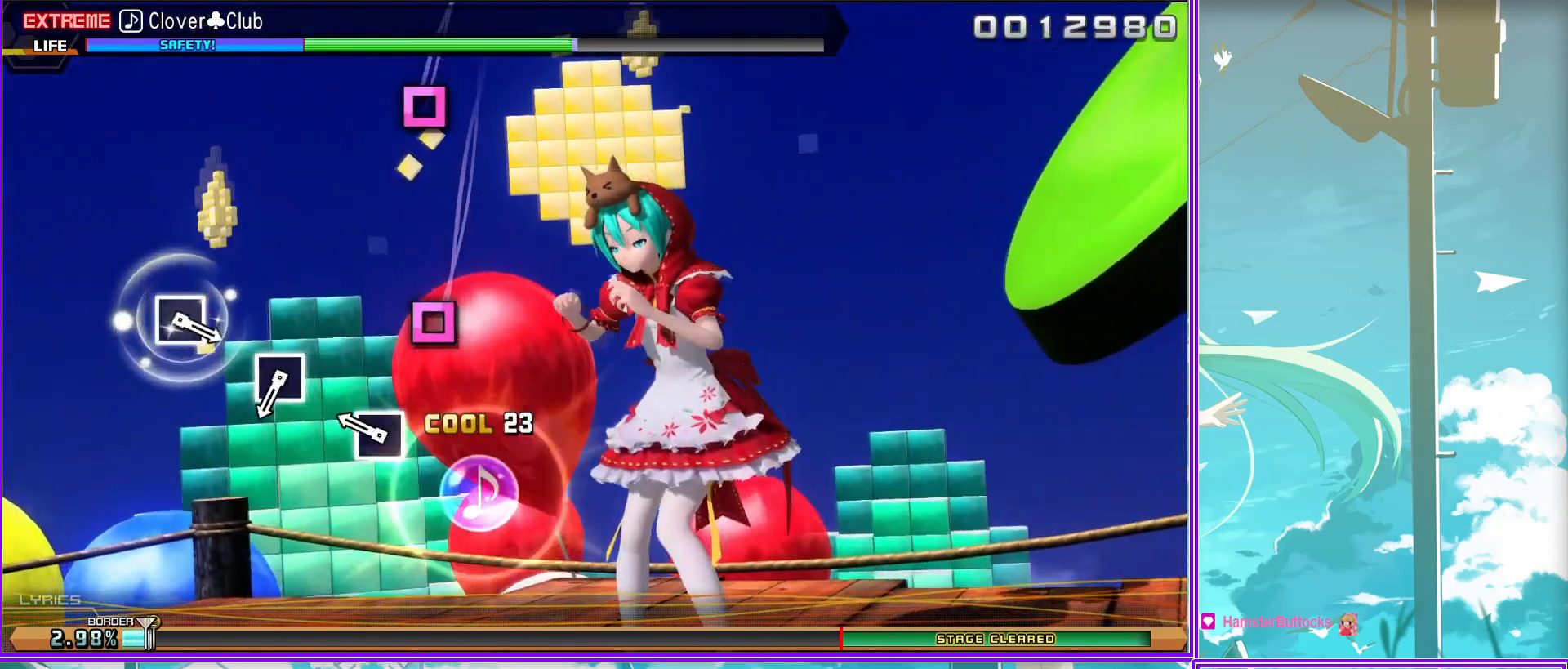
{"buttons": [], "left_stick": "center", "right_stick": "center", "events": [[117, "SQUARE", "up"], [400, "SQUARE", "down"], [500, "SQUARE", "up"]]}
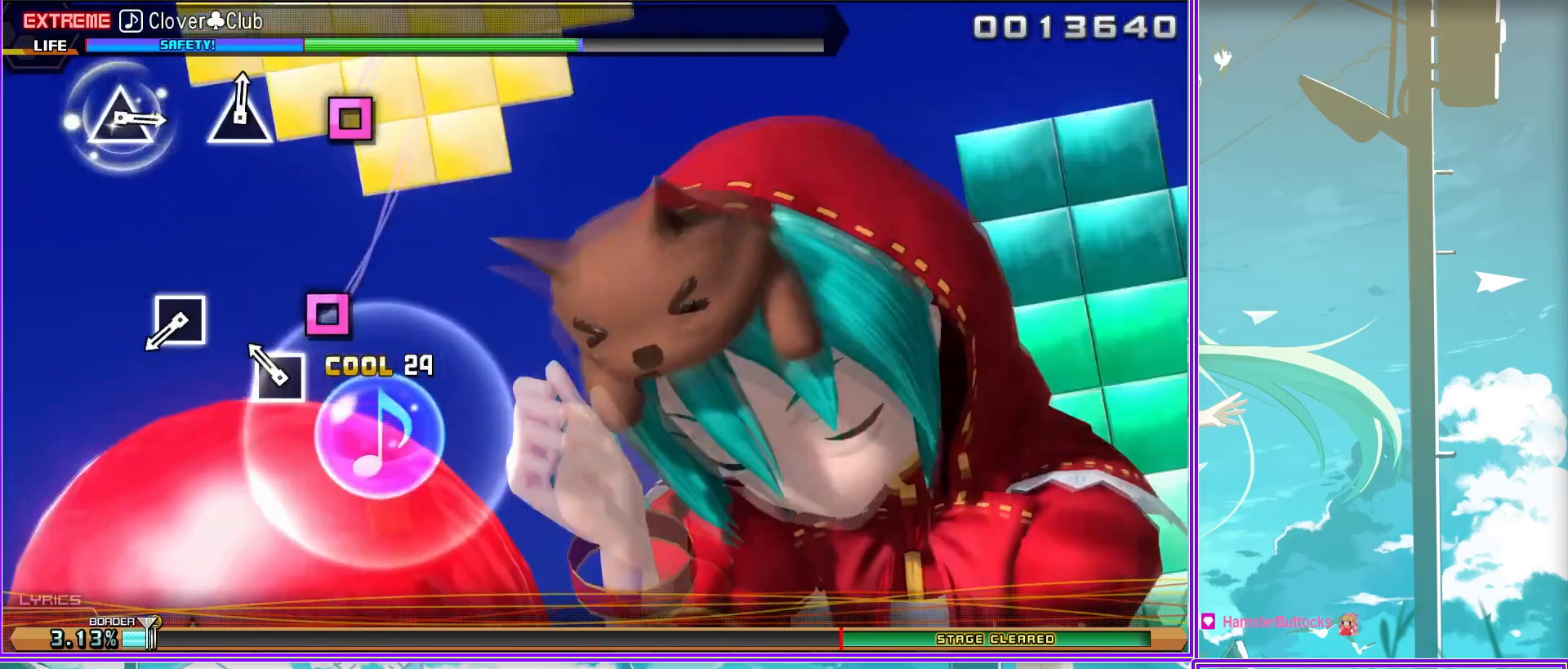
{"buttons": [], "left_stick": "center", "right_stick": "center", "events": [[300, "SQUARE", "down"], [383, "SQUARE", "up"]]}
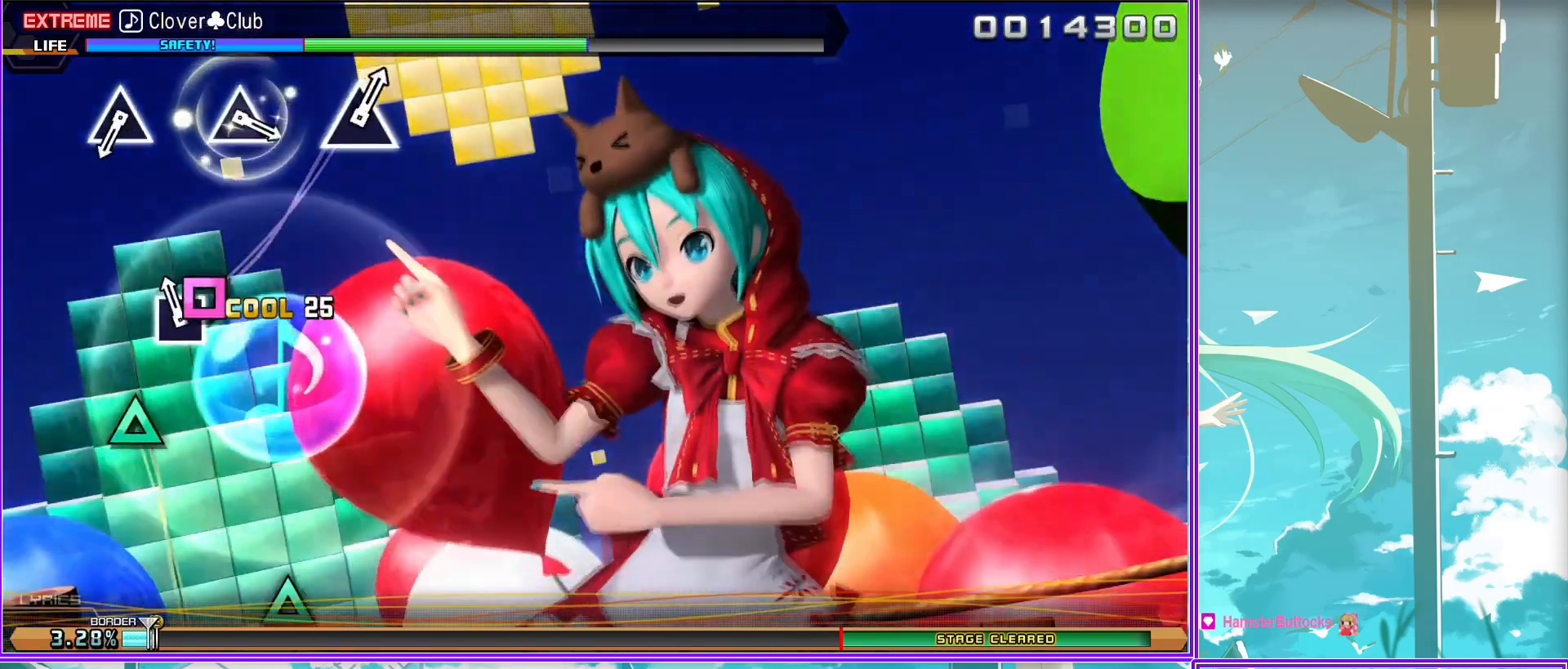
{"buttons": [], "left_stick": "center", "right_stick": "center", "events": [[383, "TRIANGLE", "down"], [467, "TRIANGLE", "up"]]}
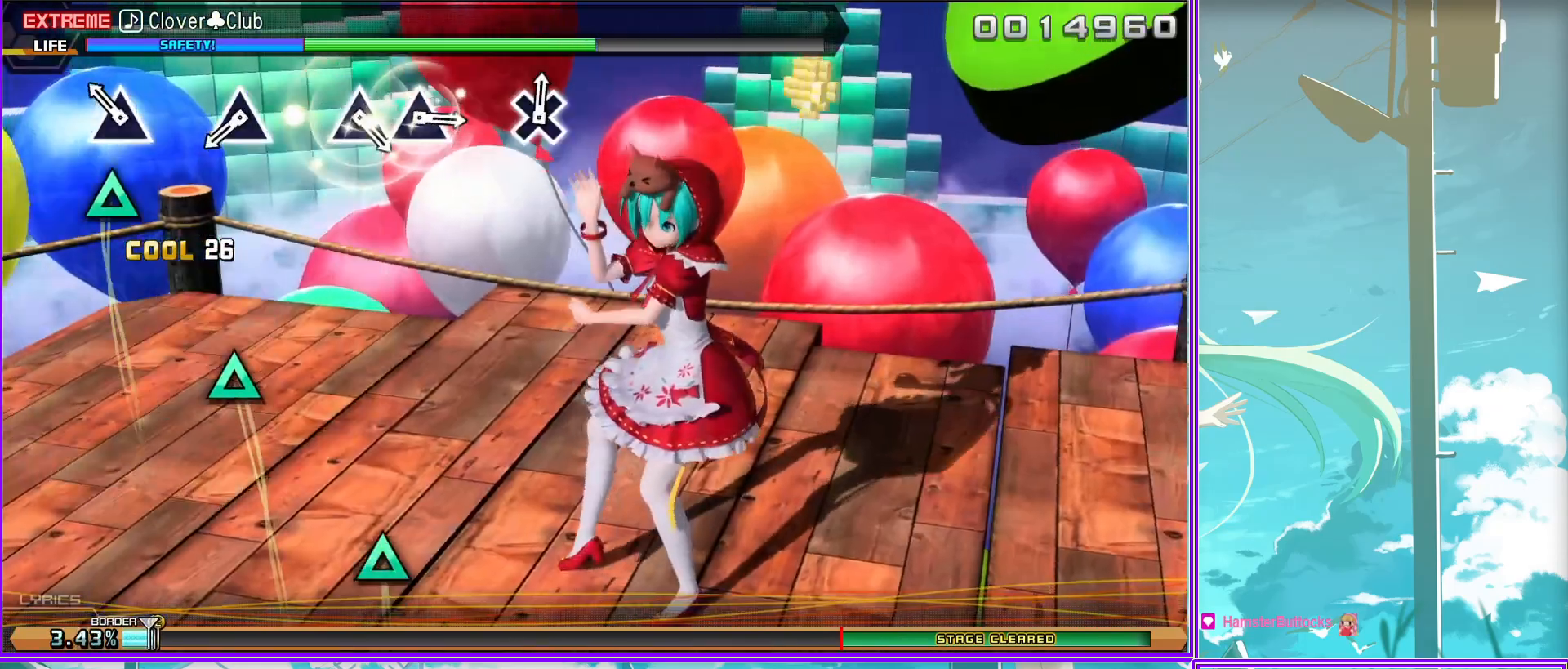
{"buttons": [], "left_stick": "center", "right_stick": "center", "events": [[300, "TRIANGLE", "down"], [383, "TRIANGLE", "up"]]}
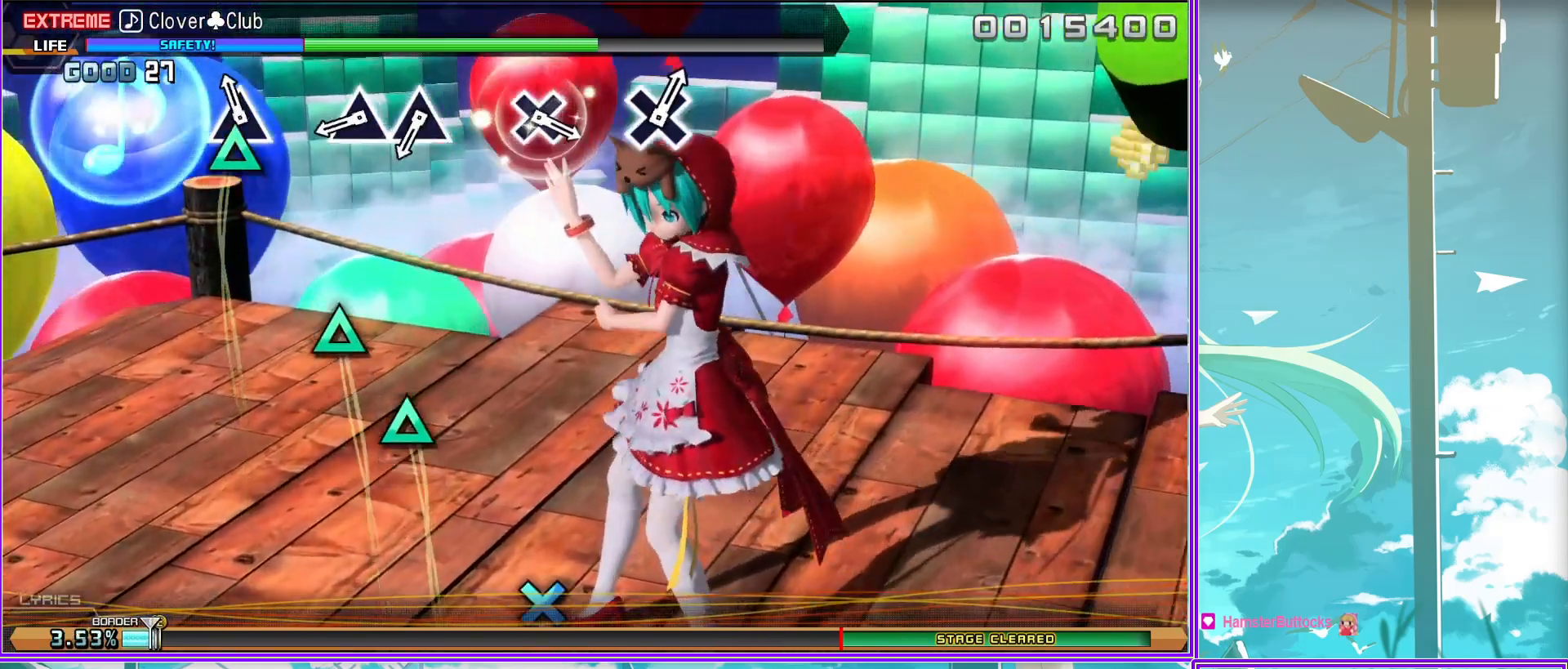
{"buttons": [], "left_stick": "center", "right_stick": "center", "events": [[183, "TRIANGLE", "down"], [283, "TRIANGLE", "up"], [417, "TRIANGLE", "down"], [483, "TRIANGLE", "up"]]}
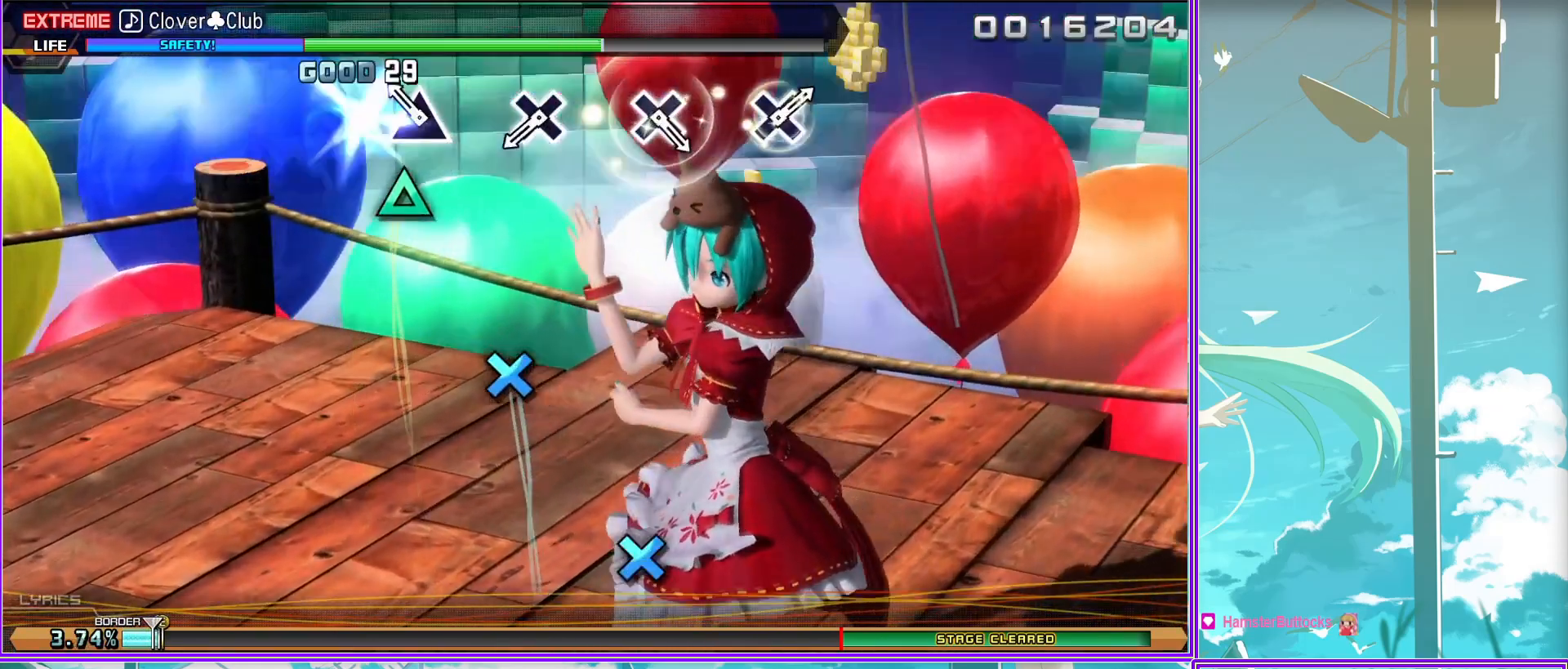
{"buttons": [], "left_stick": "center", "right_stick": "center", "events": [[300, "CROSS", "down"], [400, "CROSS", "up"]]}
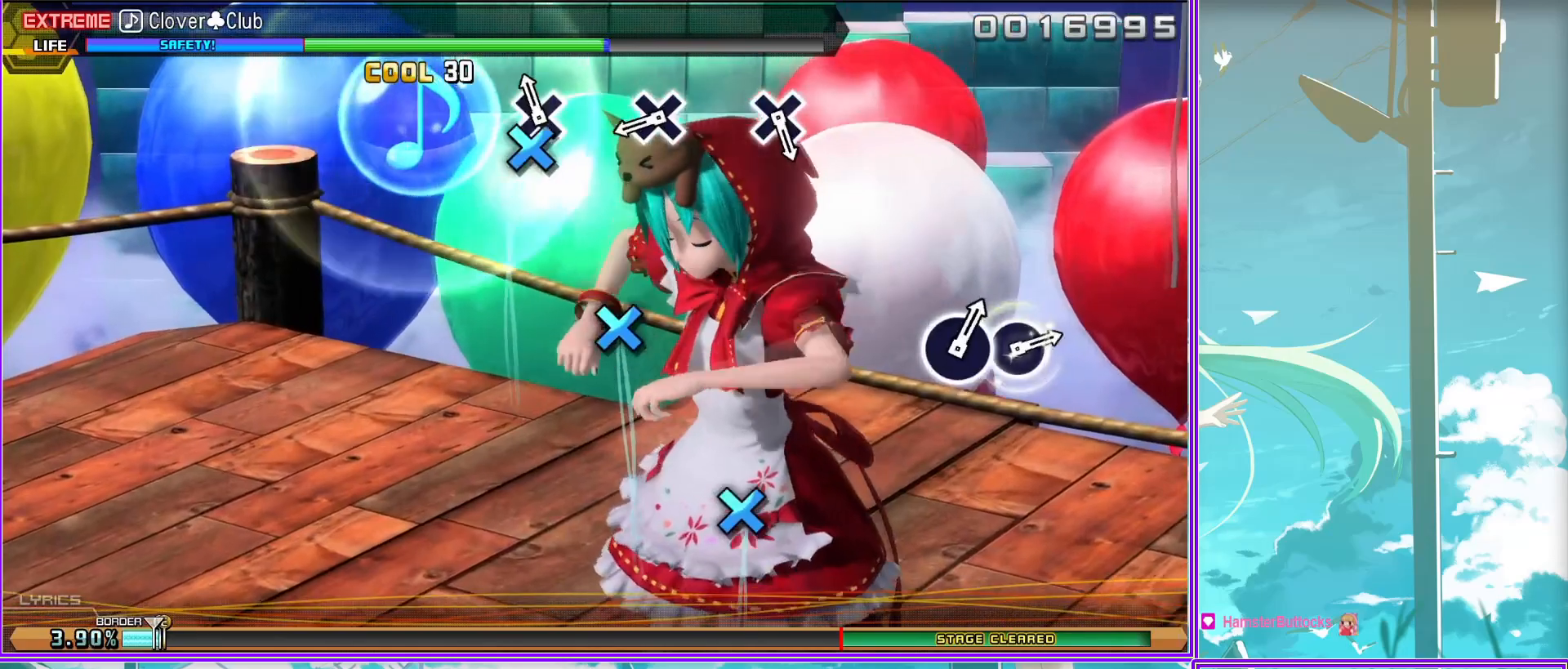
{"buttons": [], "left_stick": "center", "right_stick": "center", "events": [[167, "CROSS", "down"], [317, "CROSS", "up"]]}
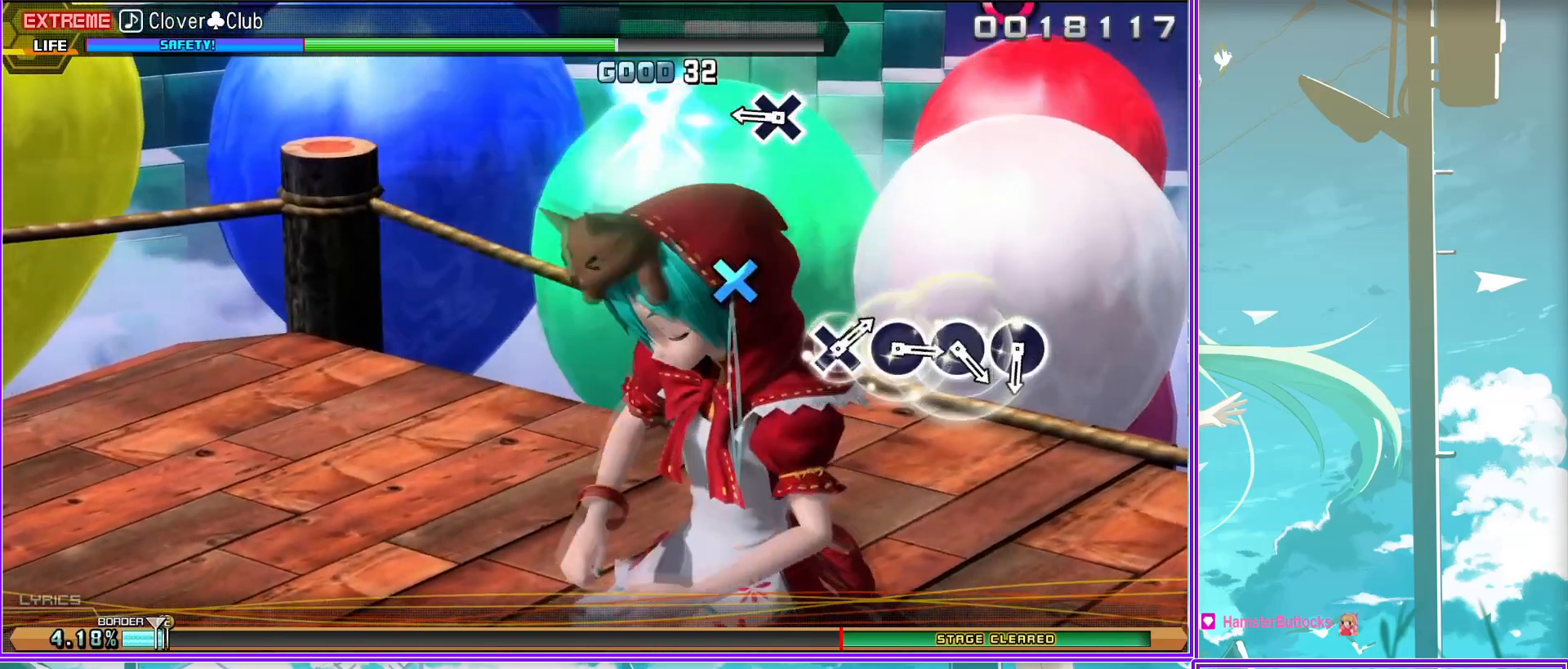
{"buttons": ["CIRCLE"], "left_stick": "center", "right_stick": "center", "events": [[100, "CROSS", "down"], [250, "CROSS", "up"], [500, "CIRCLE", "down"]]}
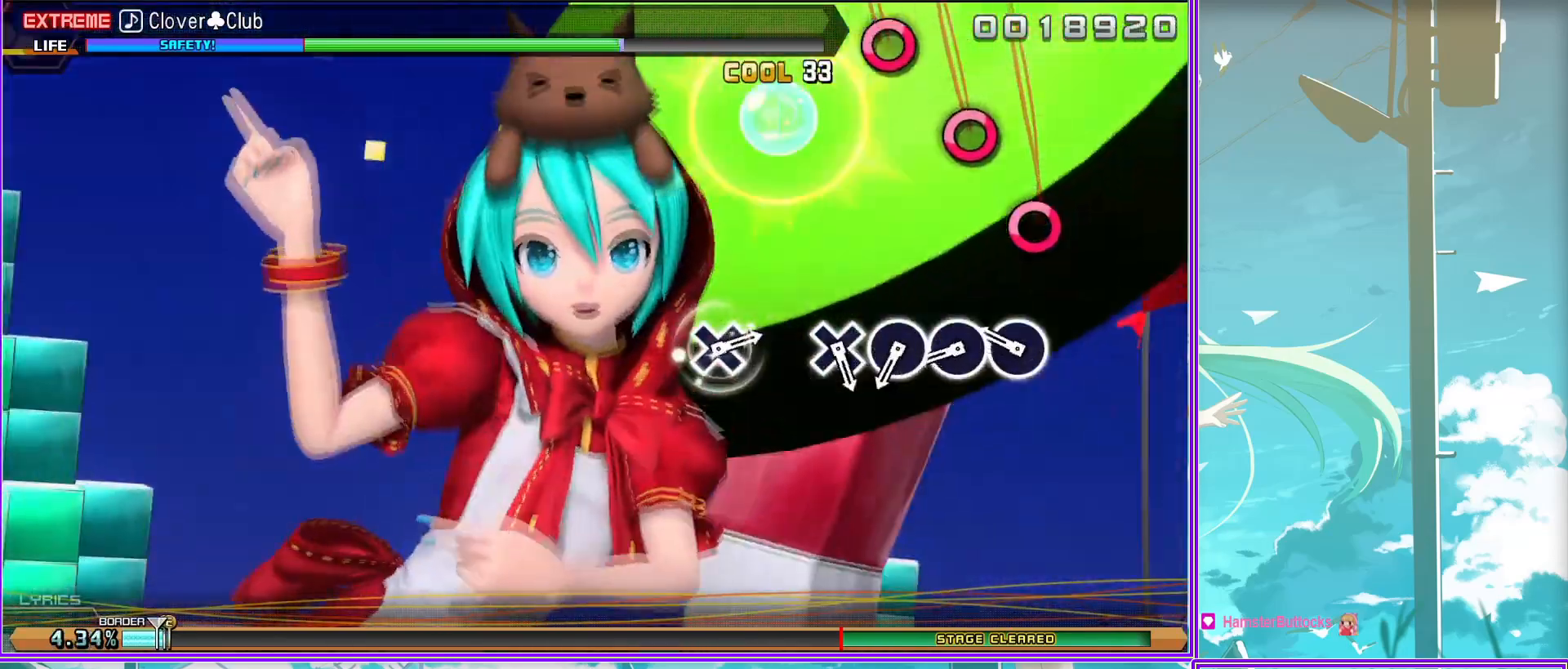
{"buttons": [], "left_stick": "center", "right_stick": "center", "events": [[67, "CIRCLE", "up"], [217, "CIRCLE", "down"], [283, "CIRCLE", "up"], [367, "CIRCLE", "down"], [467, "CIRCLE", "up"]]}
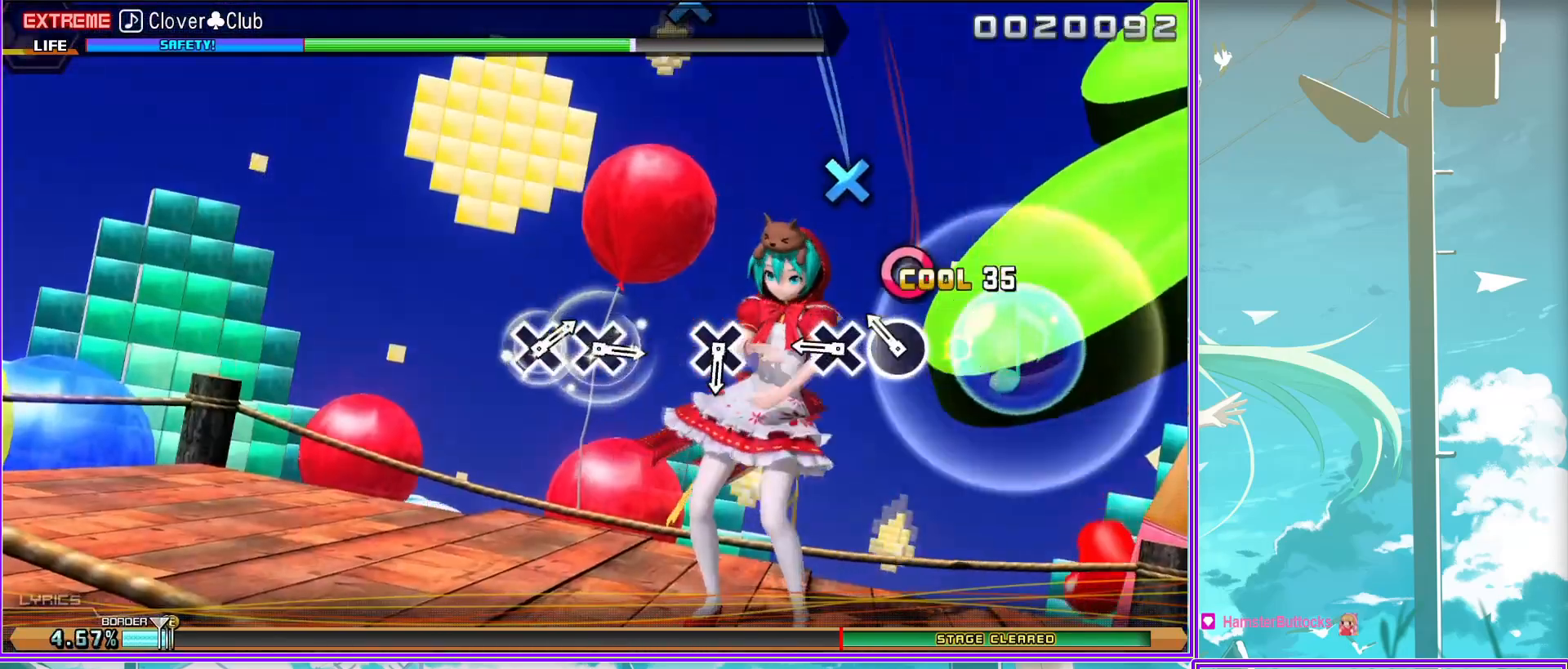
{"buttons": [], "left_stick": "center", "right_stick": "center", "events": [[117, "CROSS", "down"], [217, "CROSS", "up"]]}
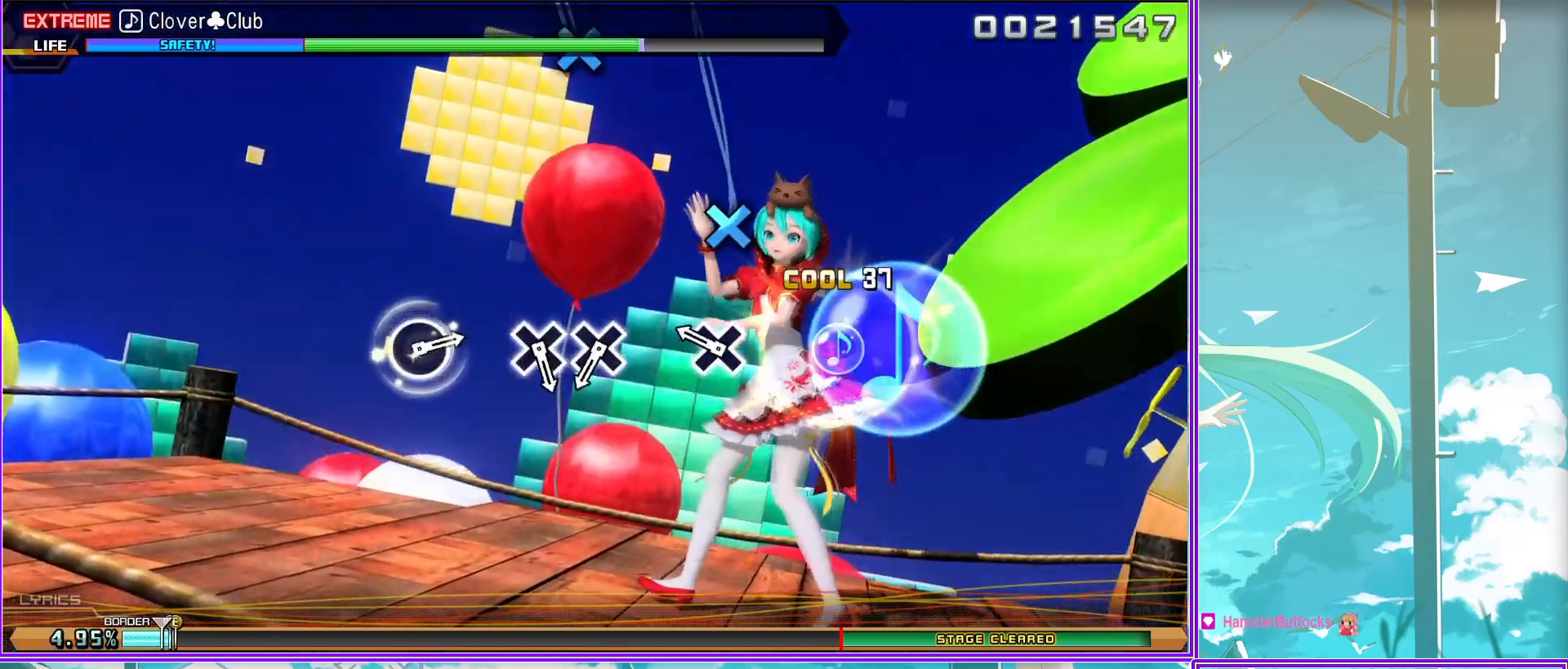
{"buttons": [], "left_stick": "center", "right_stick": "center", "events": [[33, "CROSS", "down"], [100, "CROSS", "up"], [417, "CROSS", "down"], [483, "CROSS", "up"]]}
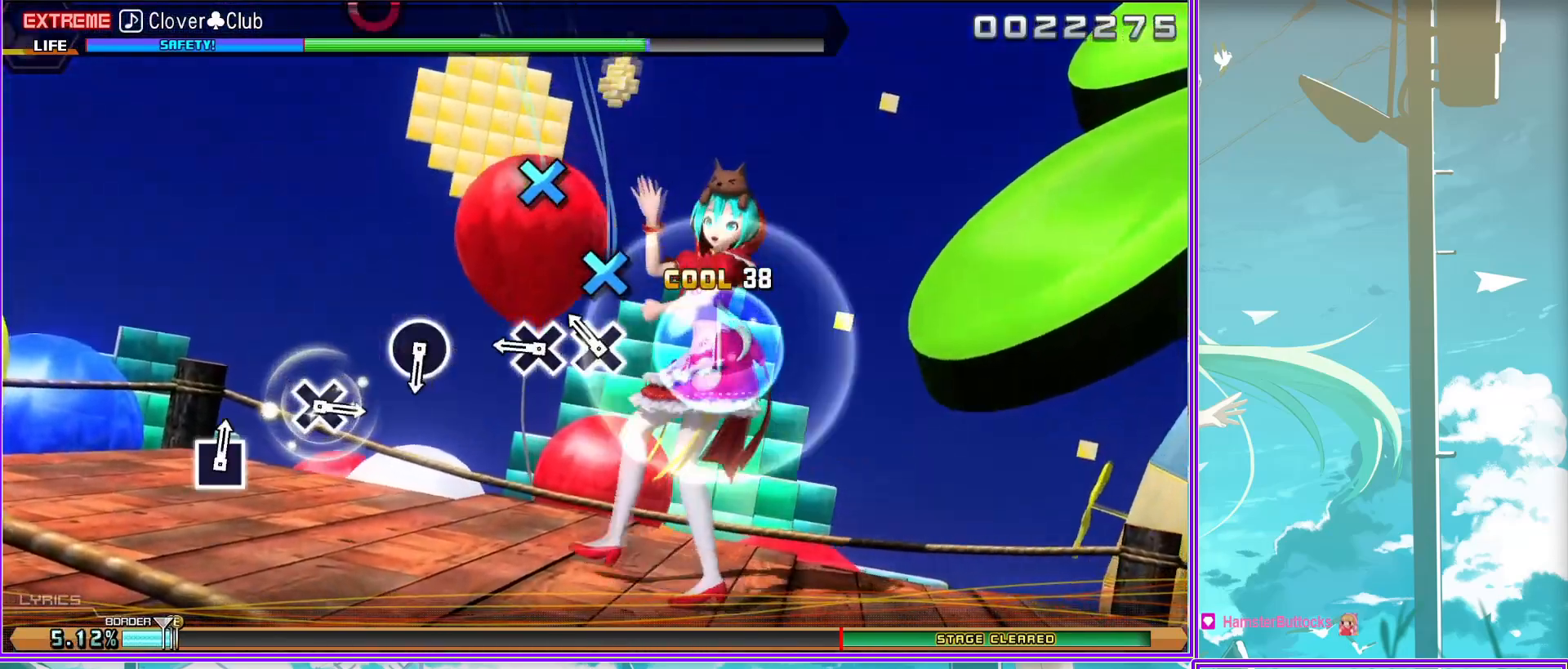
{"buttons": [], "left_stick": "center", "right_stick": "center", "events": [[133, "CROSS", "down"], [217, "CROSS", "up"]]}